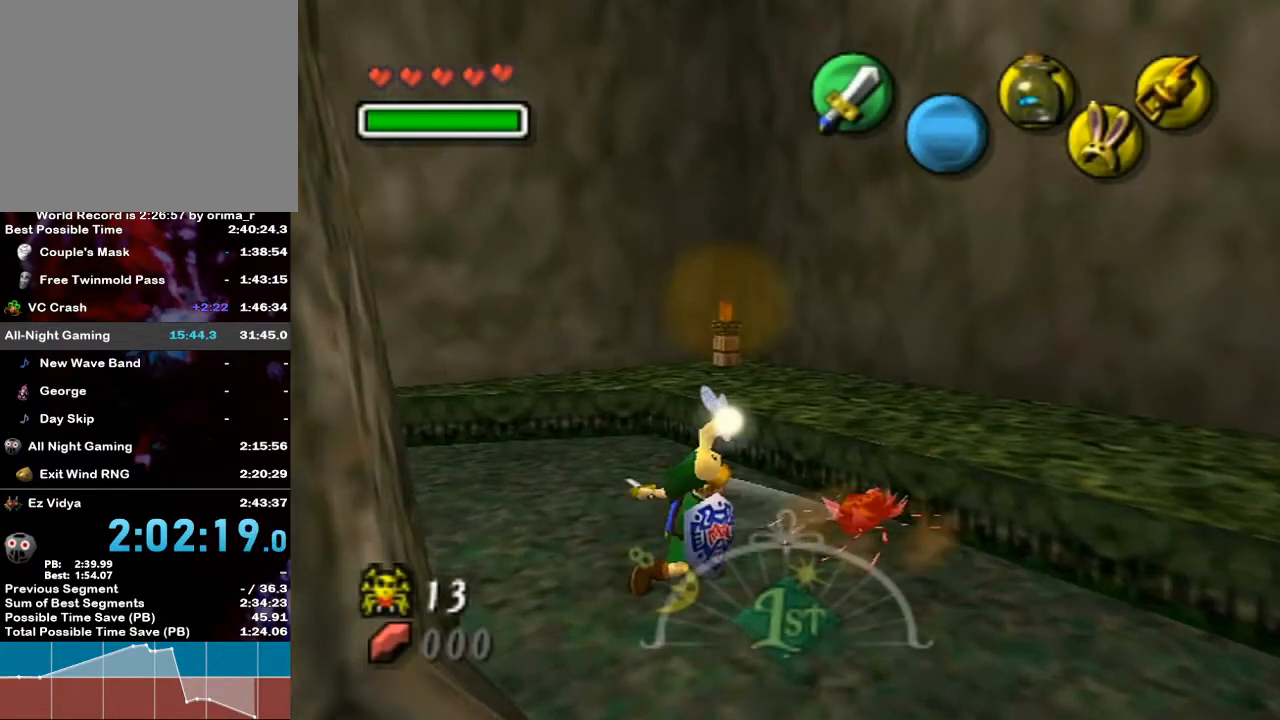
Gameplay with a controller (Nintendo layout); each line is a JSON object with the inputs held at the frame after it. "events" lists button and stick changes between this image and that frame as [ms after this image, input, new state], when the widget could be followed in between. Not read: L3 R3.
{"buttons": ["L1"], "left_stick": "center", "right_stick": "center", "events": [[50, "B", "down"], [83, "L1", "down"], [133, "B", "up"], [233, "B", "down"], [300, "B", "up"]]}
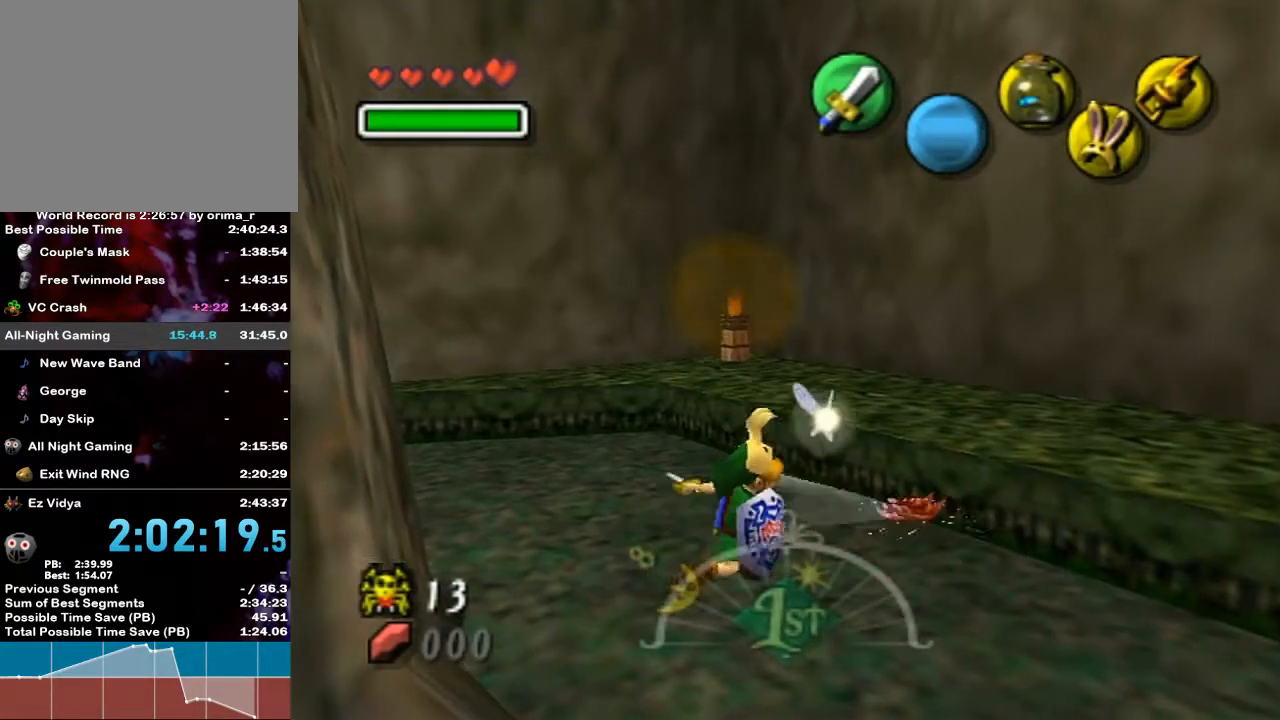
{"buttons": [], "left_stick": "up", "right_stick": "center", "events": [[83, "L1", "up"], [167, "left_stick", "right"], [250, "left_stick", "up-right"], [483, "left_stick", "up"]]}
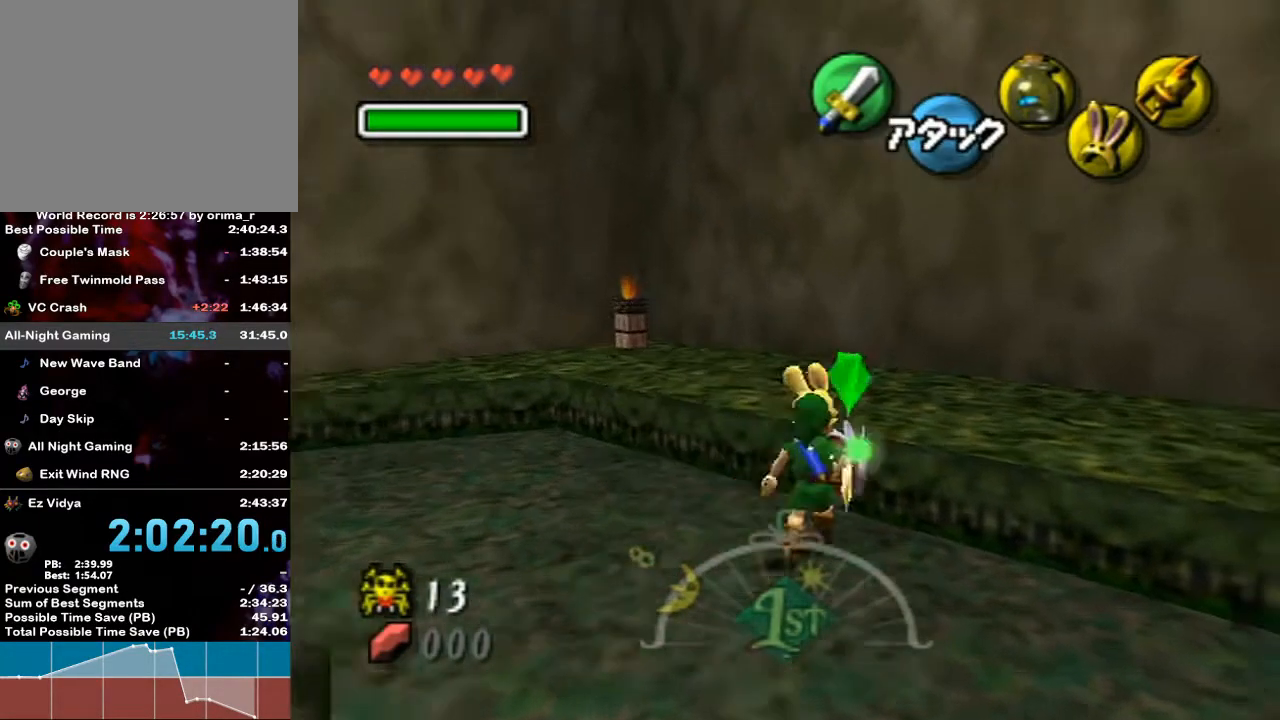
{"buttons": [], "left_stick": "up-left", "right_stick": "center", "events": [[50, "left_stick", "up-left"]]}
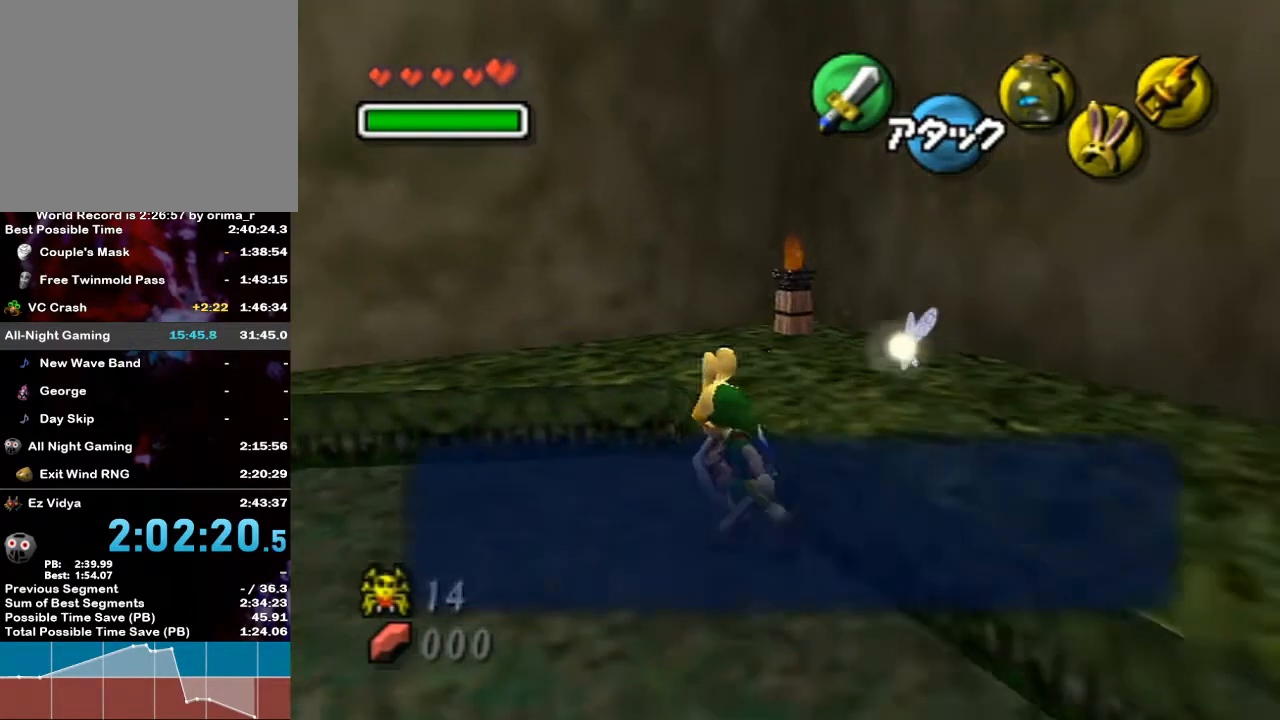
{"buttons": ["L1"], "left_stick": "center", "right_stick": "center", "events": [[300, "L1", "down"], [333, "B", "down"], [450, "B", "up"], [483, "left_stick", "center"]]}
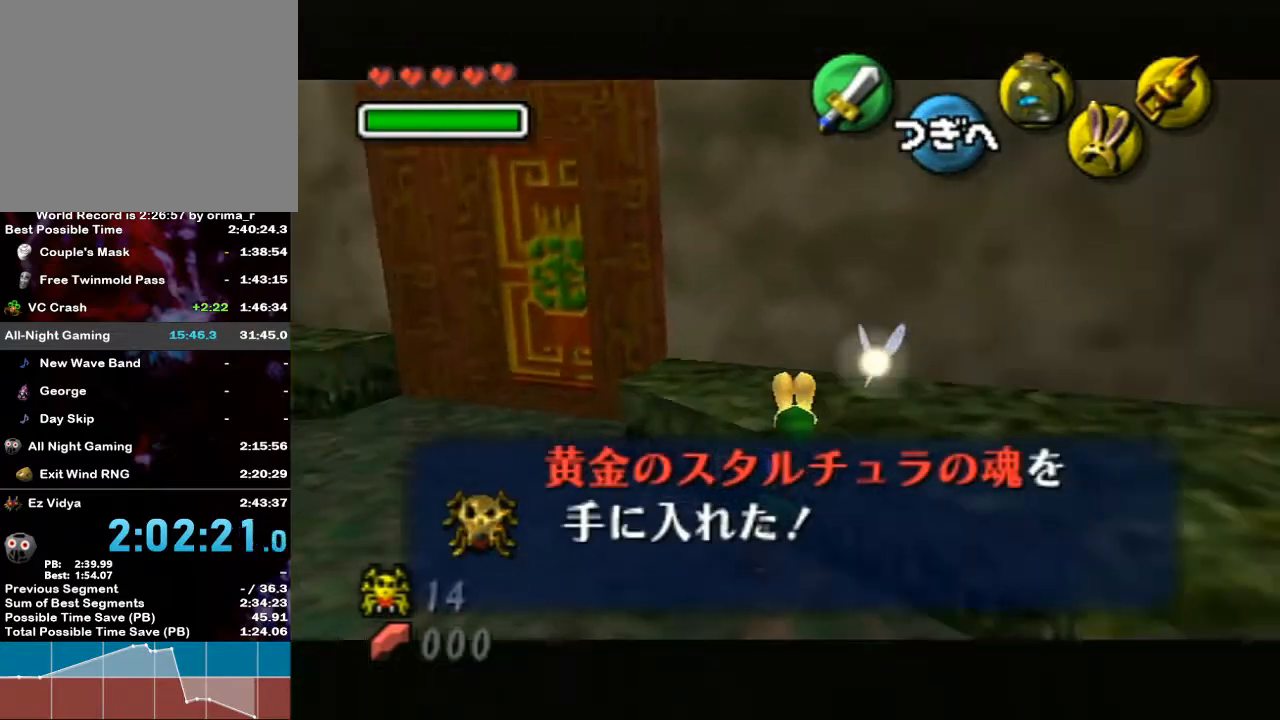
{"buttons": ["L1"], "left_stick": "center", "right_stick": "center", "events": []}
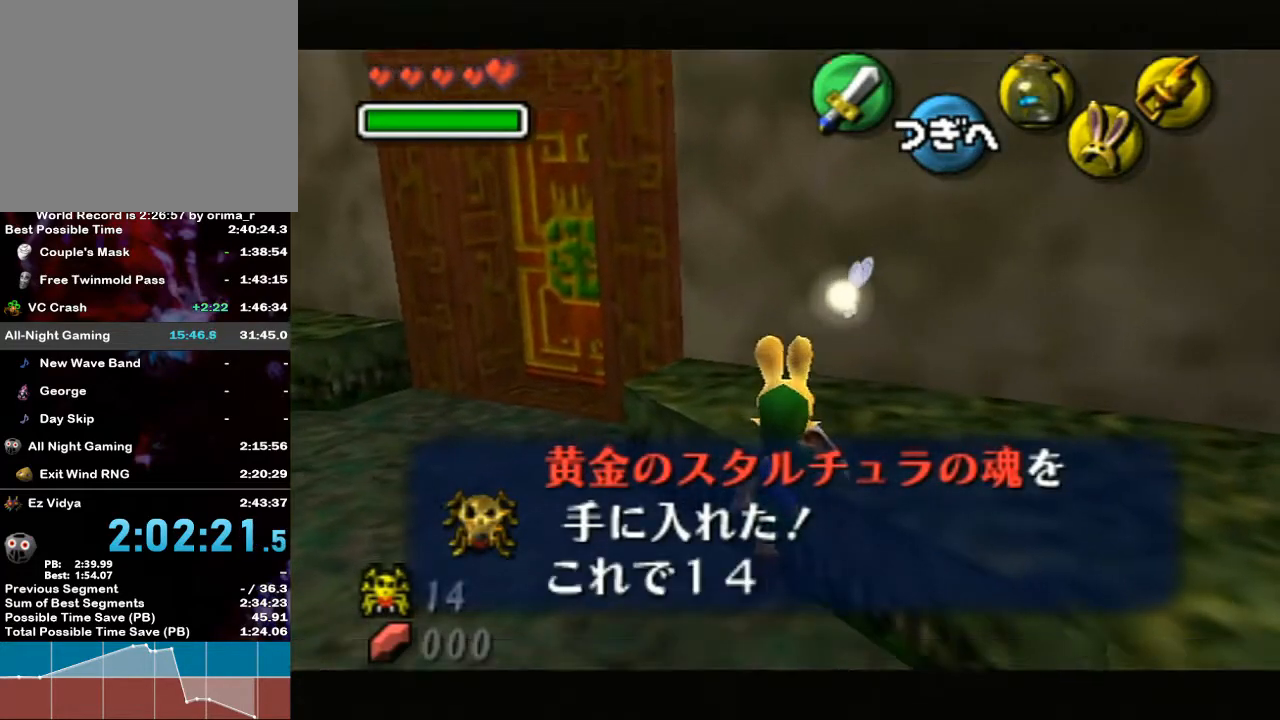
{"buttons": [], "left_stick": "up-right", "right_stick": "center", "events": [[17, "L1", "up"], [17, "left_stick", "right"], [117, "B", "down"], [133, "left_stick", "left"], [167, "B", "up"], [233, "B", "down"], [233, "left_stick", "right"], [300, "B", "up"], [300, "left_stick", "up-left"], [367, "B", "down"], [383, "left_stick", "down-left"], [417, "B", "up"], [450, "left_stick", "up-right"]]}
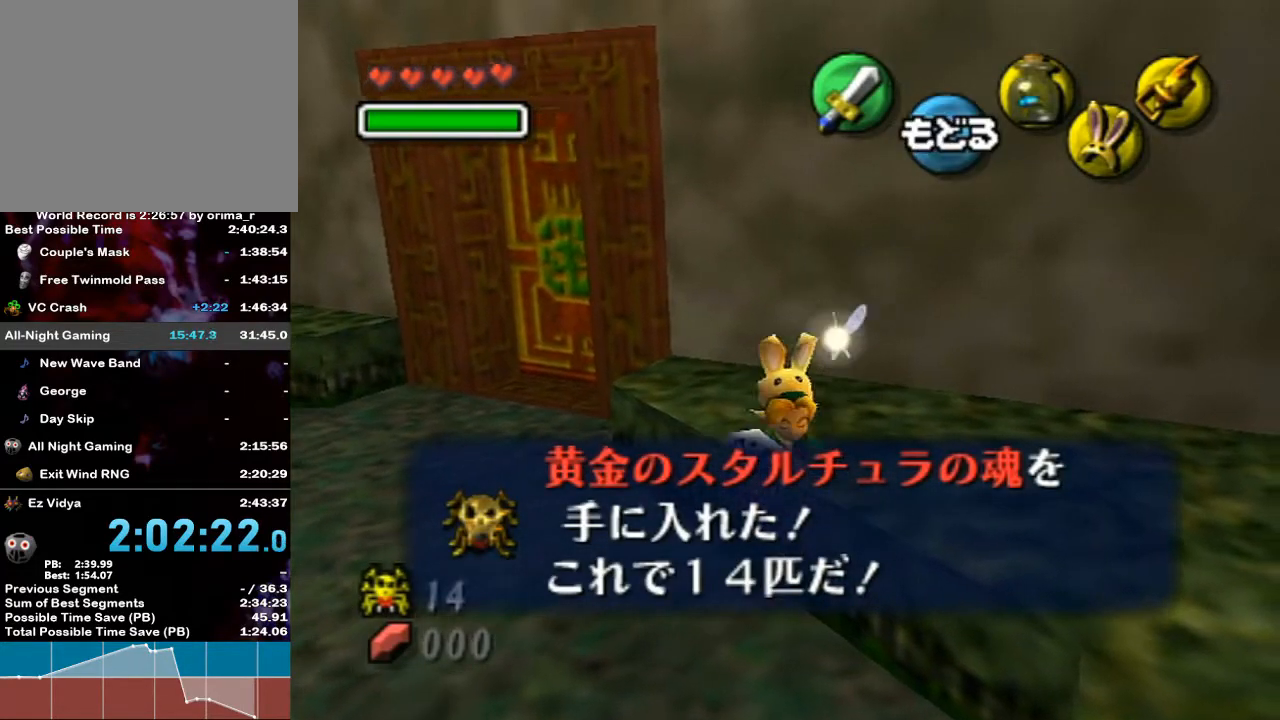
{"buttons": [], "left_stick": "up-left", "right_stick": "center", "events": [[17, "B", "down"], [17, "left_stick", "left"], [117, "B", "up"], [117, "left_stick", "down"], [167, "left_stick", "up-right"], [233, "B", "down"], [233, "left_stick", "up-left"], [267, "B", "up"], [300, "left_stick", "down-left"], [383, "left_stick", "right"], [483, "left_stick", "up-left"]]}
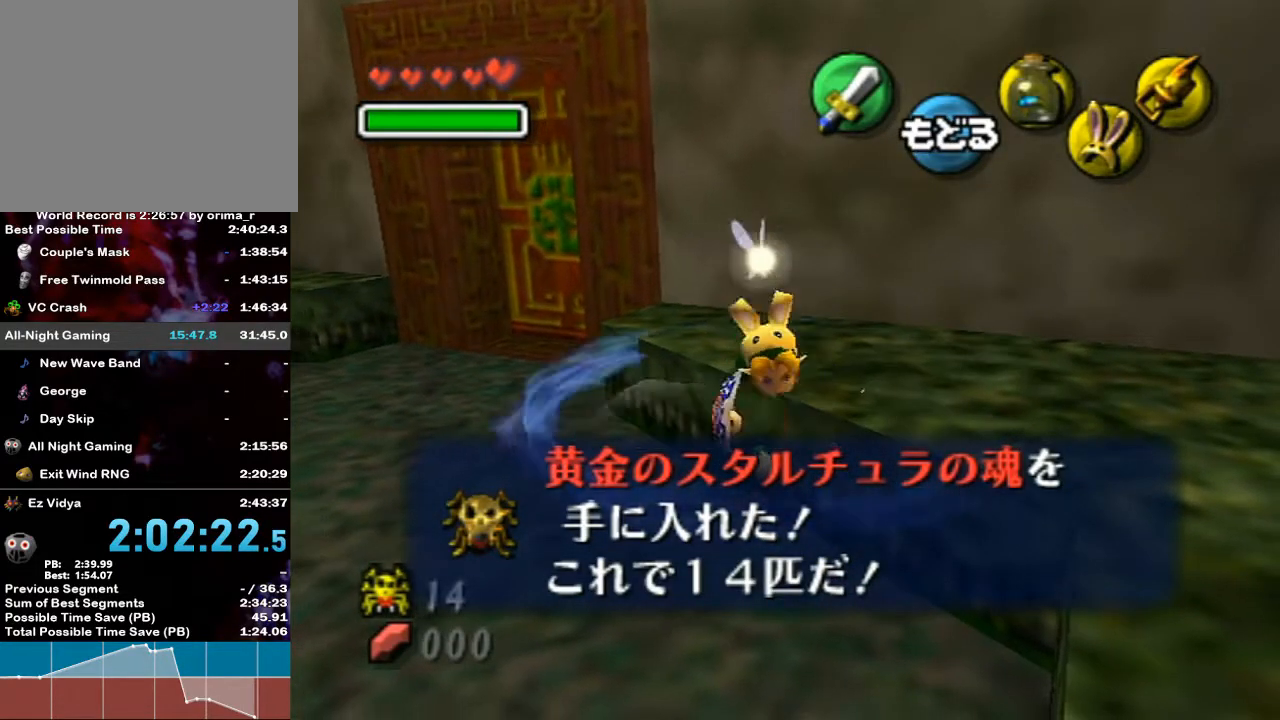
{"buttons": [], "left_stick": "up-right", "right_stick": "center", "events": [[50, "left_stick", "down-left"], [133, "left_stick", "center"], [383, "left_stick", "right"], [483, "left_stick", "up-right"]]}
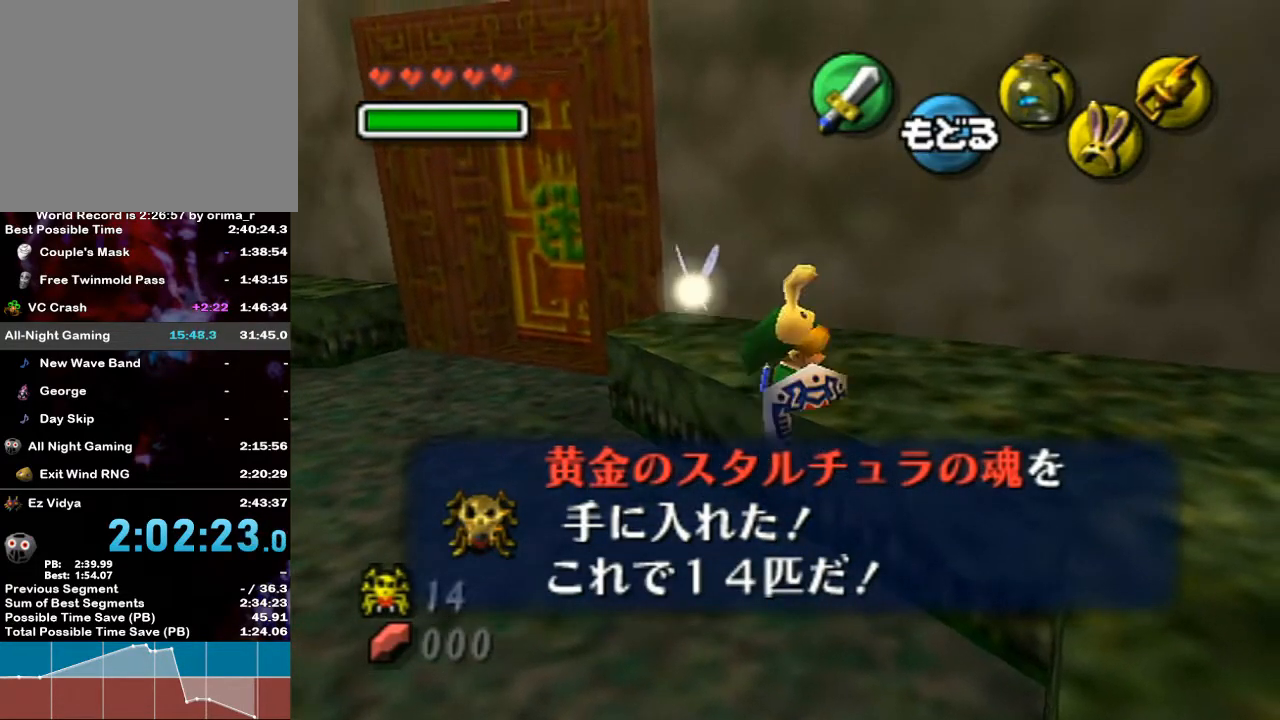
{"buttons": ["B"], "left_stick": "up-right", "right_stick": "center", "events": [[100, "left_stick", "up-left"], [167, "B", "down"], [167, "left_stick", "down-left"], [233, "B", "up"], [267, "left_stick", "up-right"], [333, "B", "down"], [333, "left_stick", "up-left"], [383, "B", "up"], [383, "left_stick", "down-left"], [483, "B", "down"], [483, "left_stick", "up-right"]]}
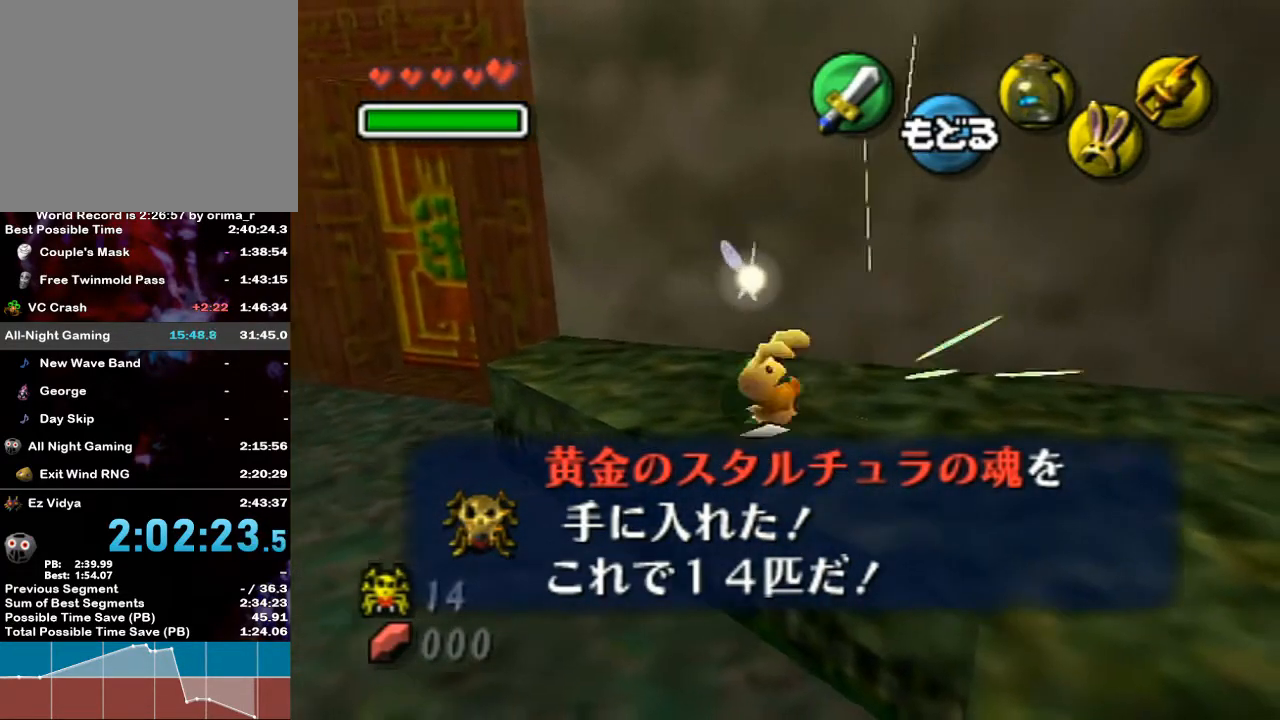
{"buttons": [], "left_stick": "up-left", "right_stick": "center", "events": [[17, "left_stick", "up-left"], [83, "B", "up"], [133, "left_stick", "center"], [333, "left_stick", "up-left"]]}
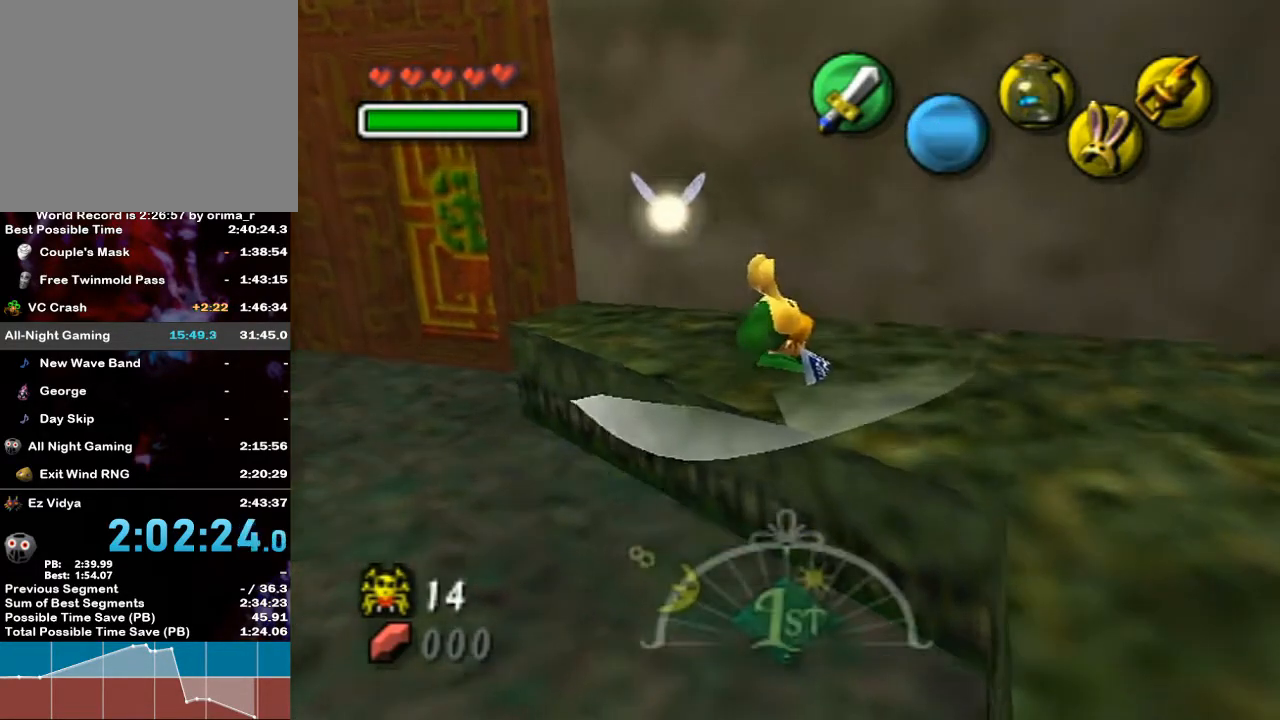
{"buttons": [], "left_stick": "up-left", "right_stick": "center", "events": []}
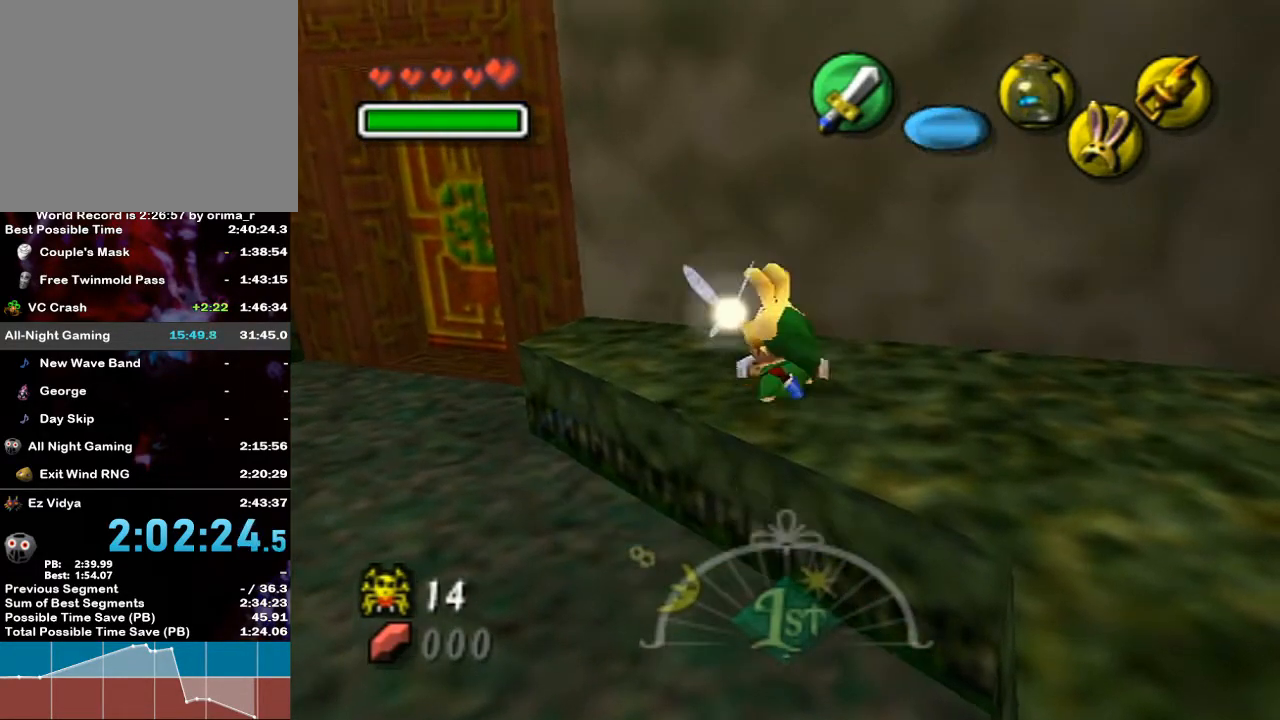
{"buttons": [], "left_stick": "down-right", "right_stick": "center", "events": [[133, "left_stick", "up-right"], [200, "left_stick", "right"], [333, "left_stick", "down-right"]]}
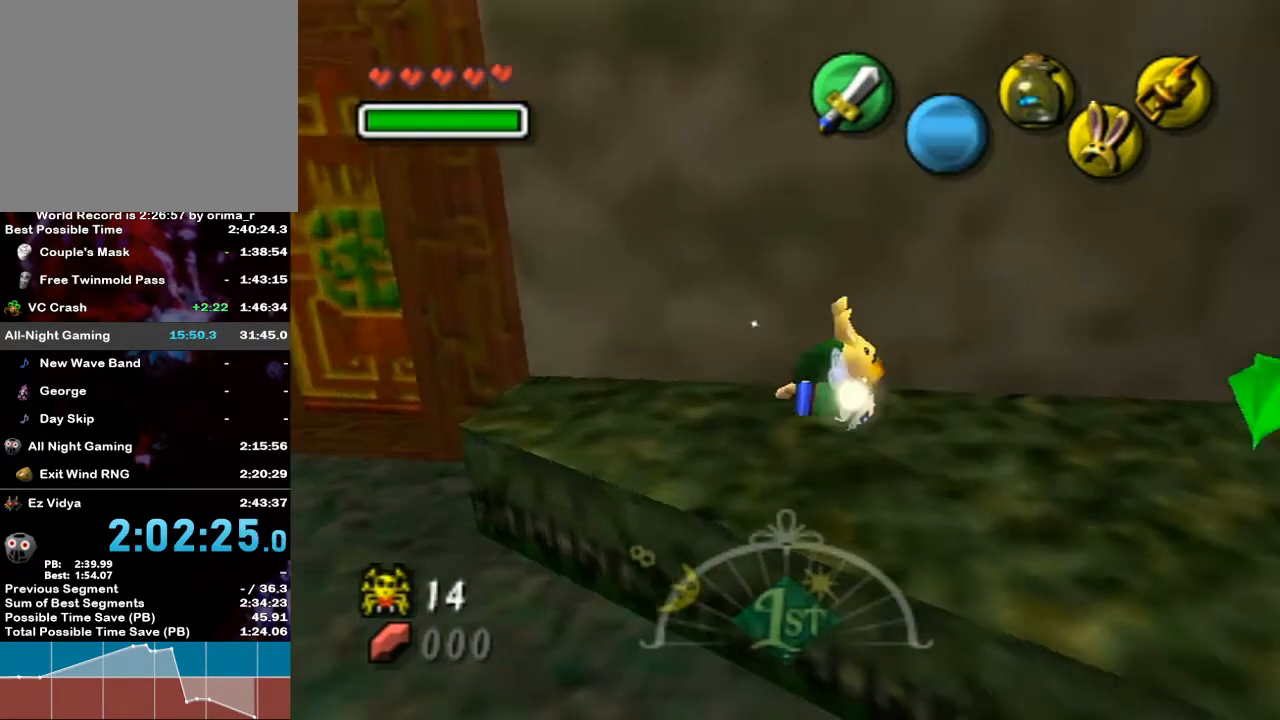
{"buttons": [], "left_stick": "down", "right_stick": "center", "events": [[100, "left_stick", "right"], [450, "left_stick", "down"]]}
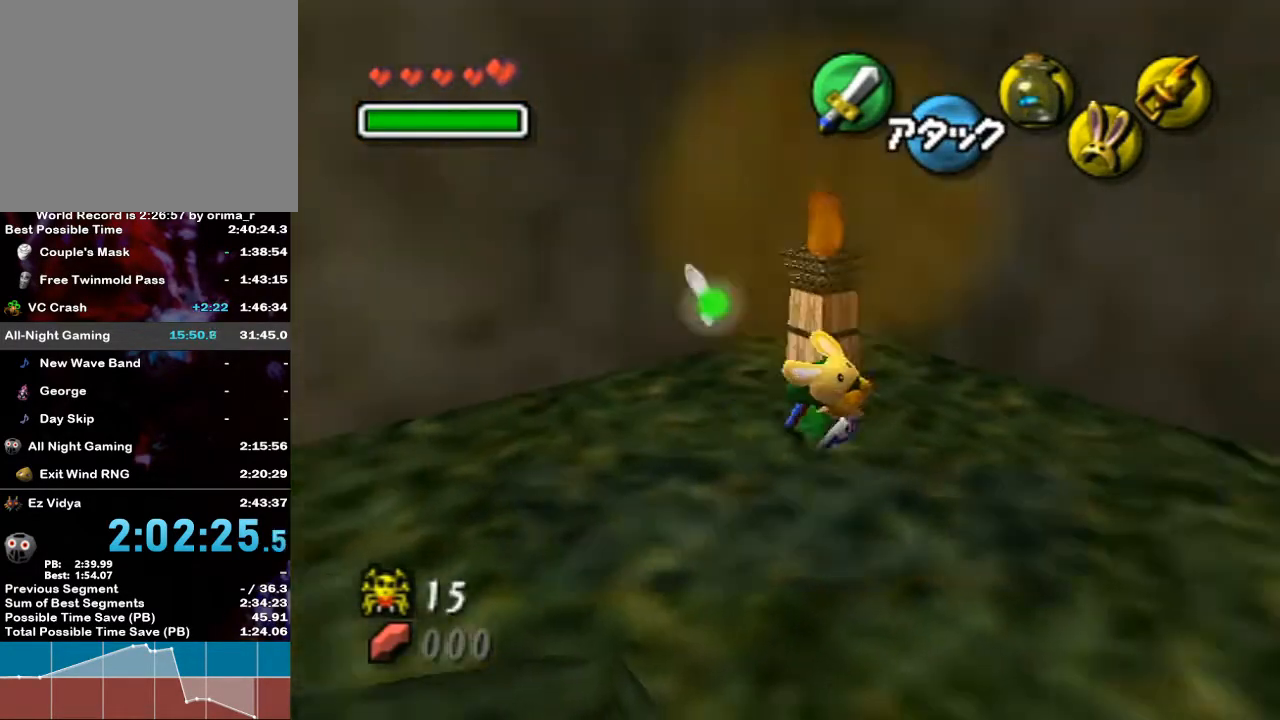
{"buttons": ["L1"], "left_stick": "center", "right_stick": "center", "events": [[117, "L1", "down"], [167, "left_stick", "center"]]}
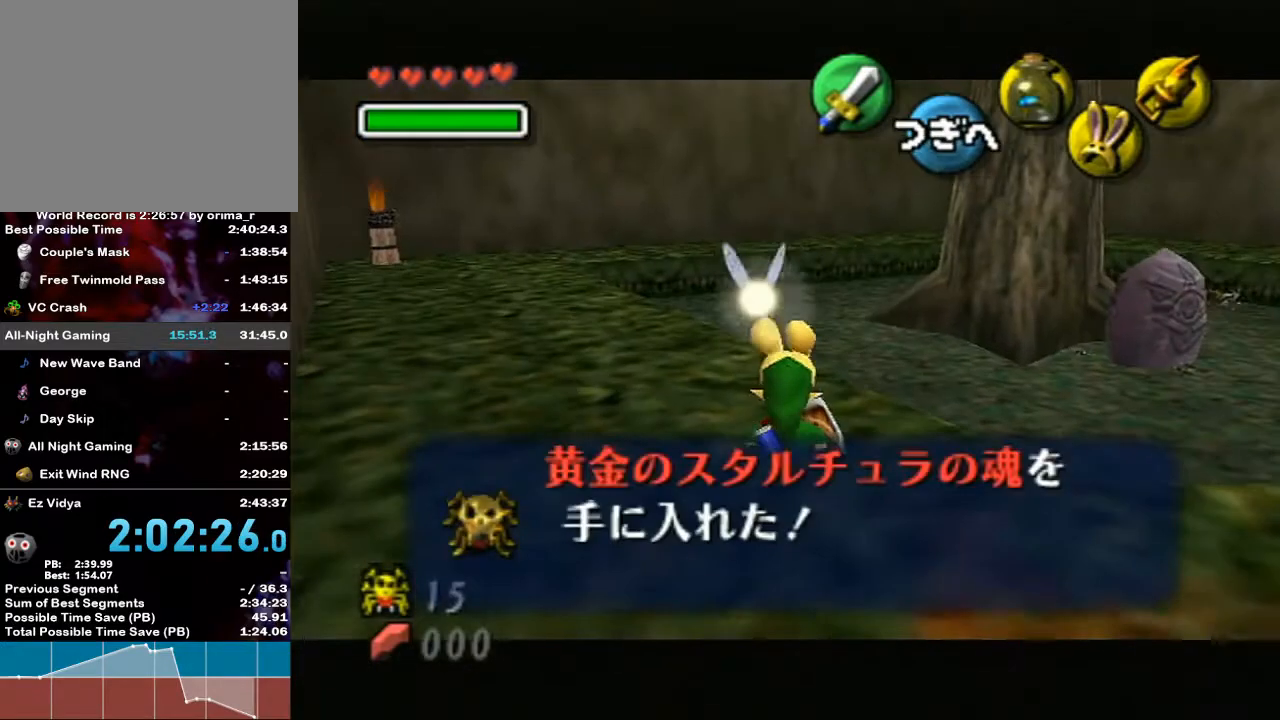
{"buttons": [], "left_stick": "up", "right_stick": "center", "events": [[50, "left_stick", "up"], [133, "L1", "up"]]}
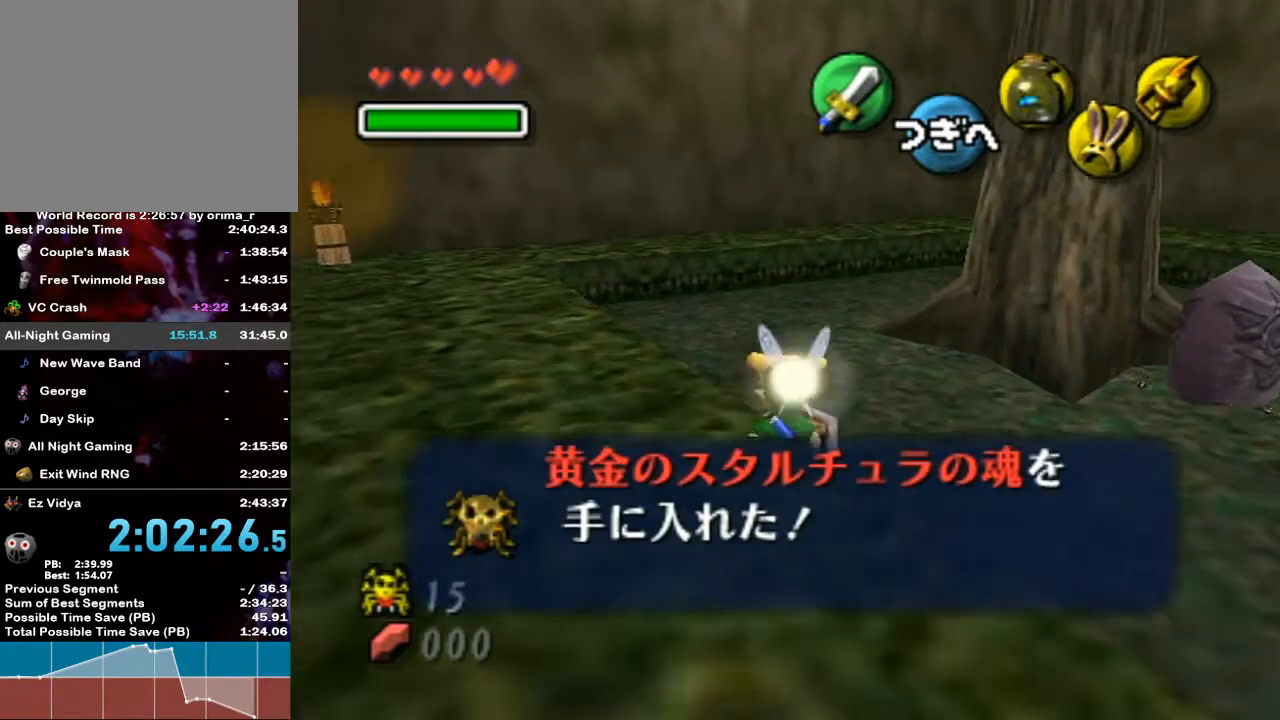
{"buttons": [], "left_stick": "up", "right_stick": "center", "events": []}
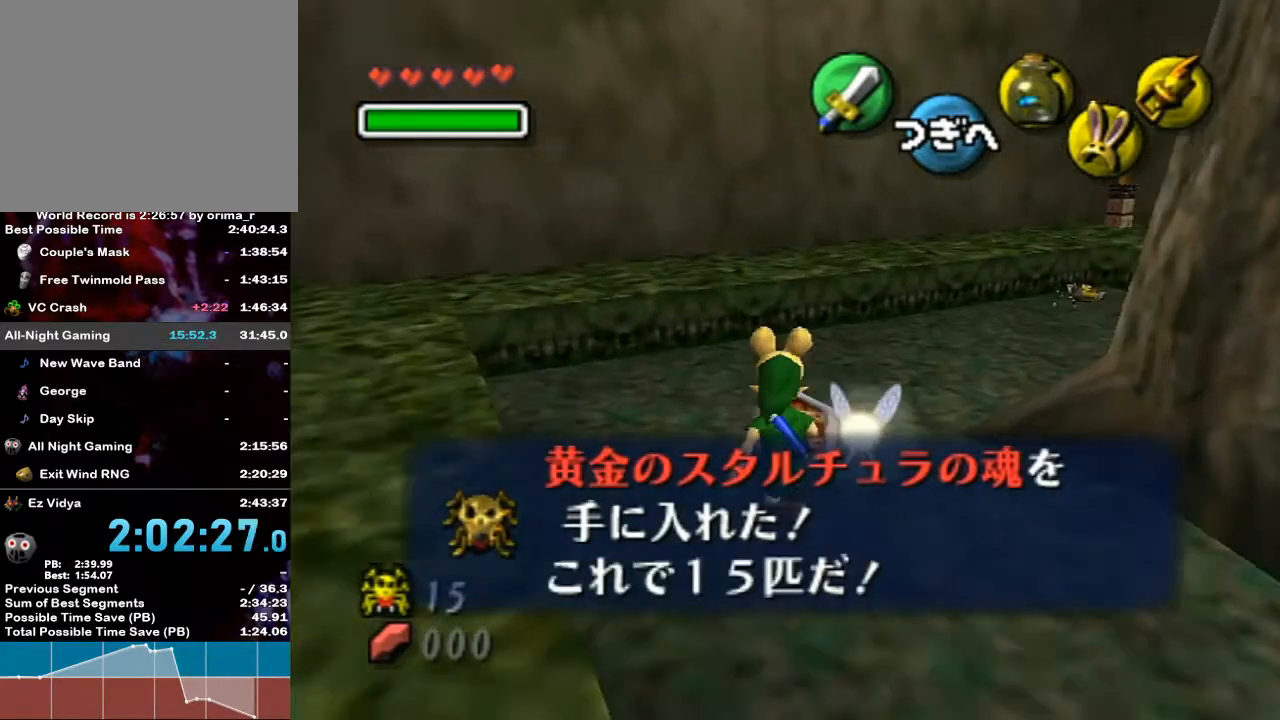
{"buttons": [], "left_stick": "up-right", "right_stick": "center", "events": [[233, "left_stick", "up-right"]]}
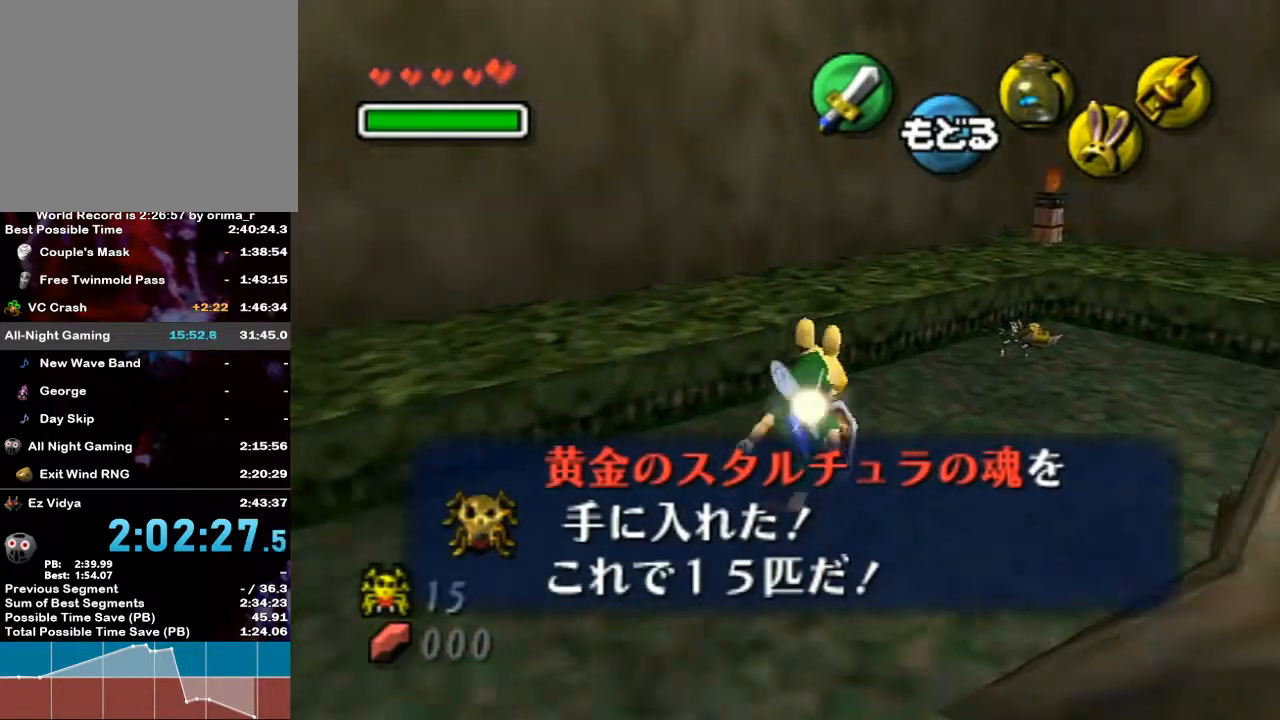
{"buttons": ["B", "L1"], "left_stick": "up", "right_stick": "center", "events": [[367, "left_stick", "up"], [383, "L1", "down"], [417, "B", "down"]]}
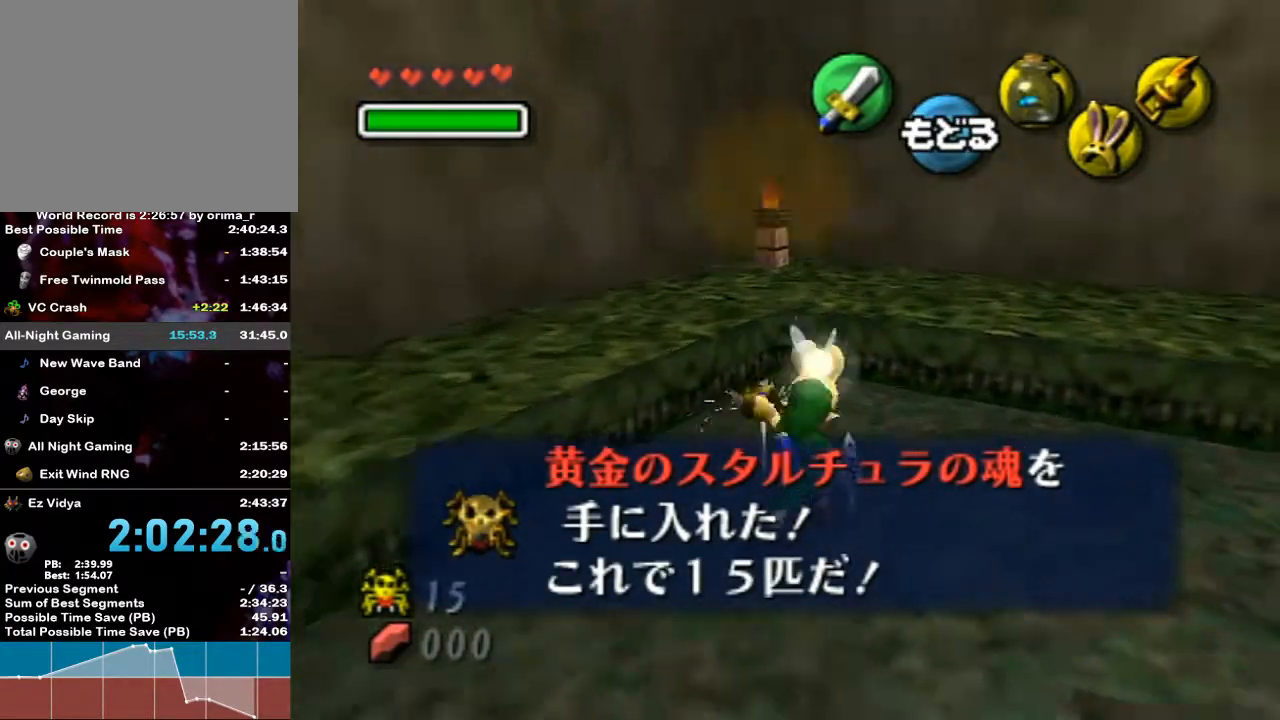
{"buttons": ["L1"], "left_stick": "center", "right_stick": "center", "events": [[133, "B", "up"], [483, "left_stick", "center"]]}
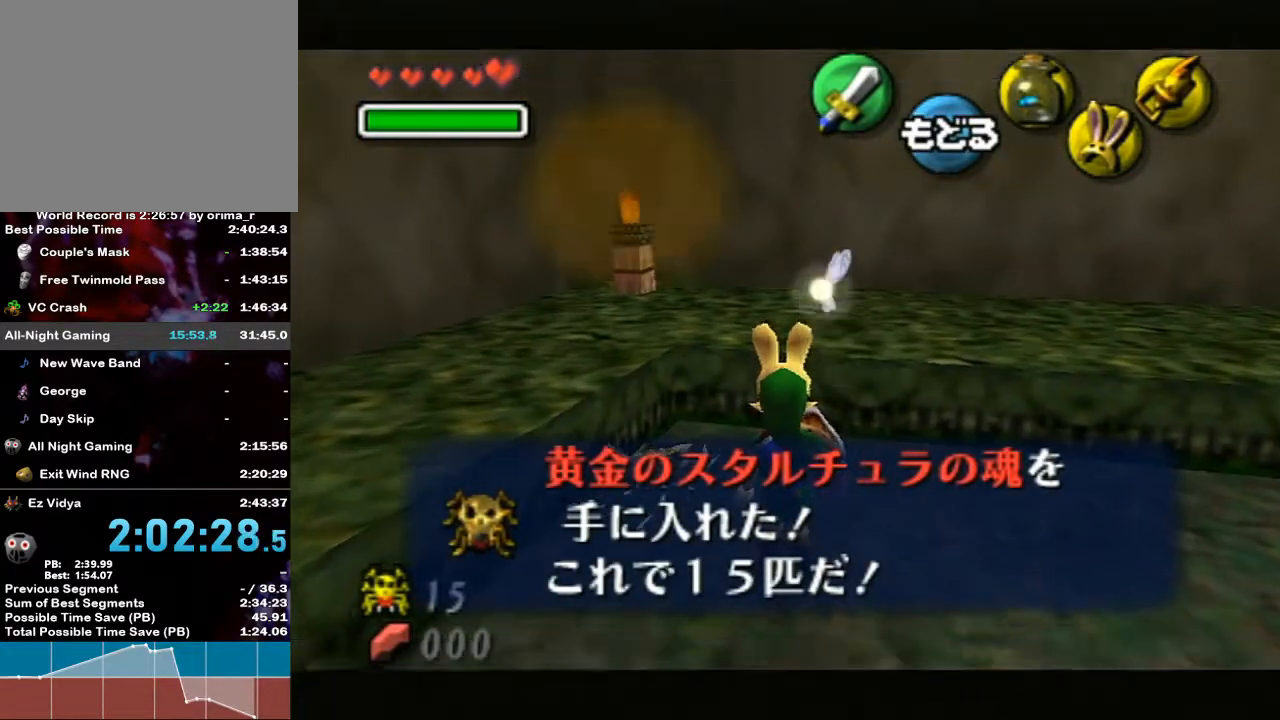
{"buttons": [], "left_stick": "center", "right_stick": "center", "events": [[83, "B", "down"], [167, "L1", "up"], [200, "B", "up"]]}
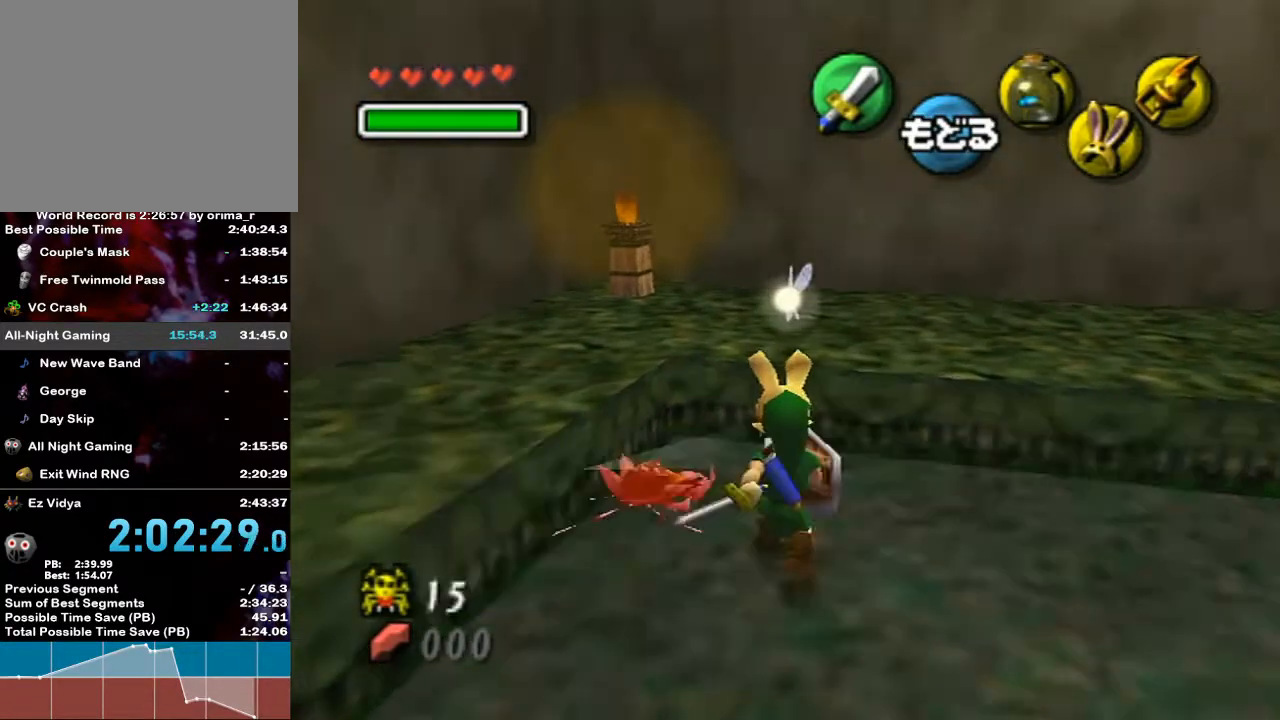
{"buttons": [], "left_stick": "left", "right_stick": "center", "events": [[417, "left_stick", "left"]]}
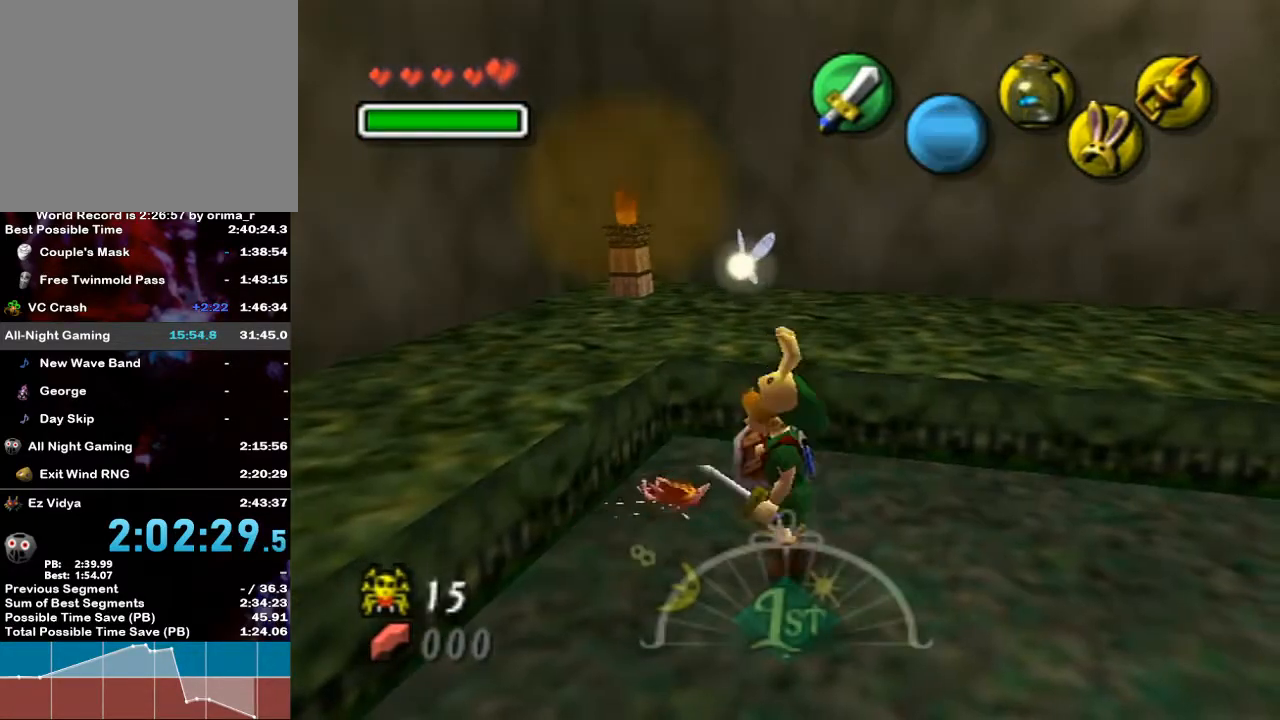
{"buttons": [], "left_stick": "right", "right_stick": "center", "events": [[133, "left_stick", "up"], [300, "left_stick", "right"]]}
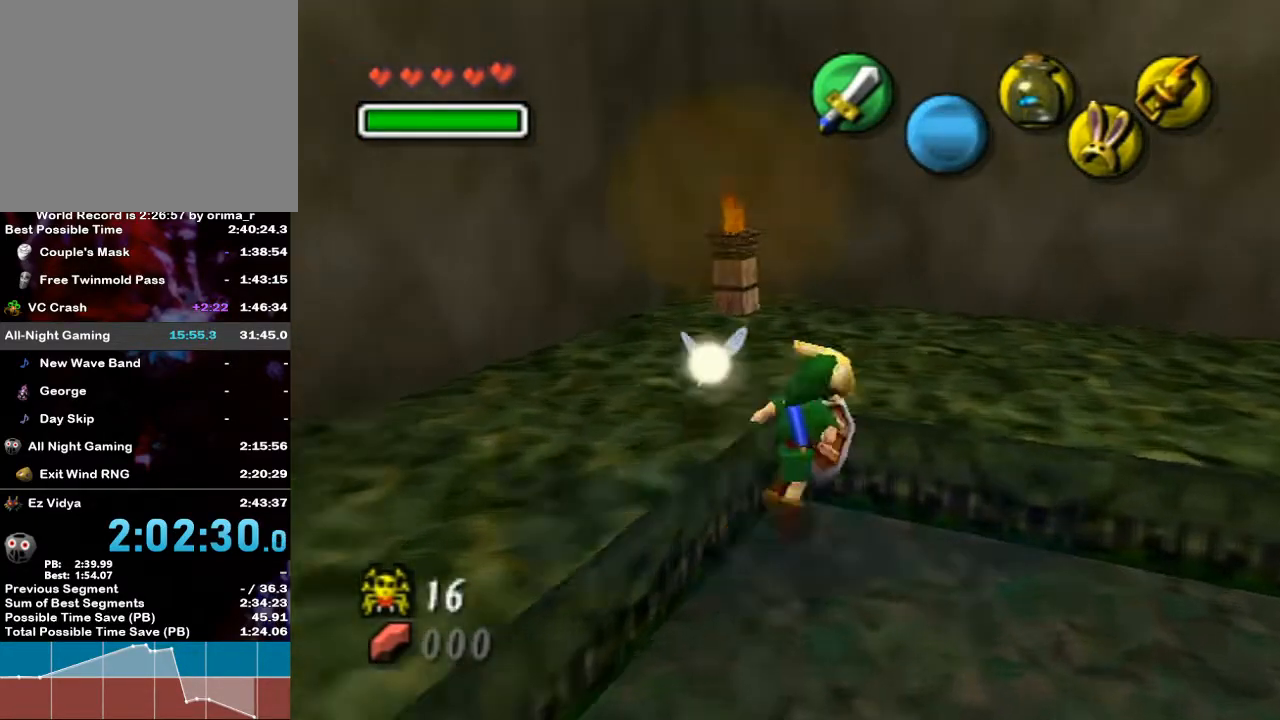
{"buttons": [], "left_stick": "right", "right_stick": "center", "events": []}
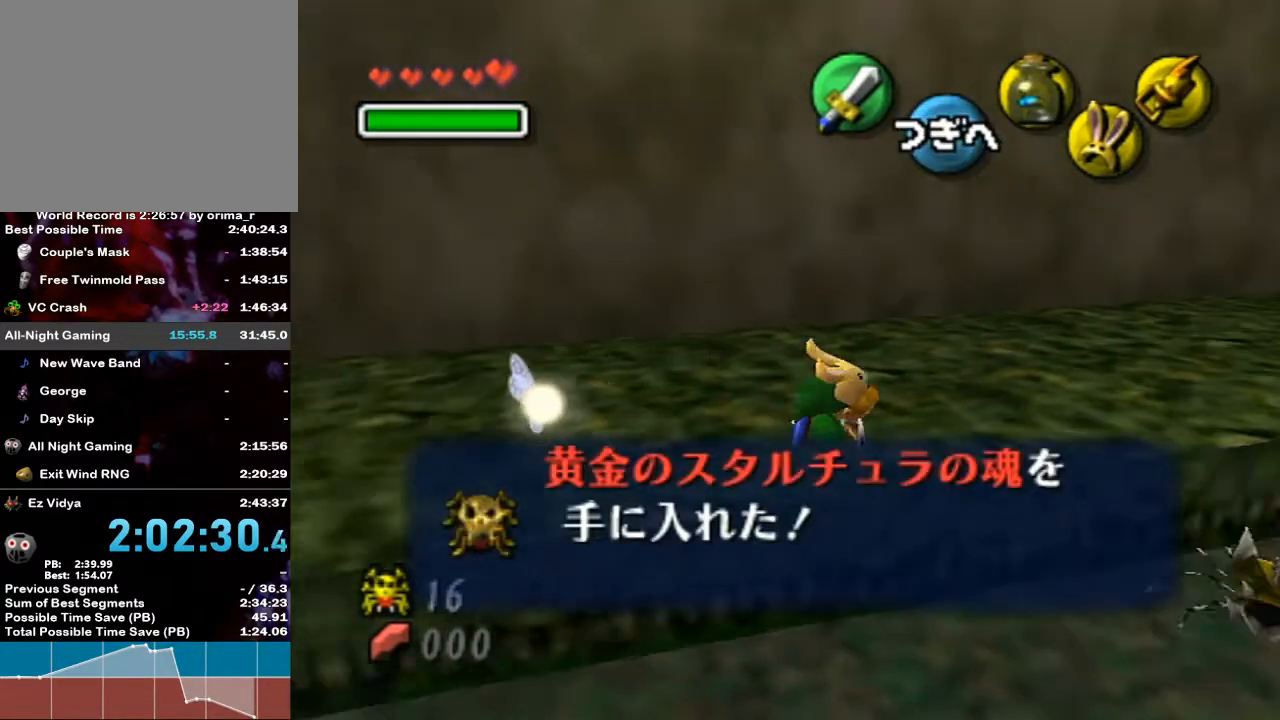
{"buttons": ["B"], "left_stick": "right", "right_stick": "center", "events": [[83, "left_stick", "up"], [150, "B", "down"], [183, "B", "up"], [183, "left_stick", "right"], [300, "left_stick", "up-left"], [333, "B", "down"], [367, "left_stick", "down-left"], [383, "B", "up"], [417, "left_stick", "right"], [483, "B", "down"]]}
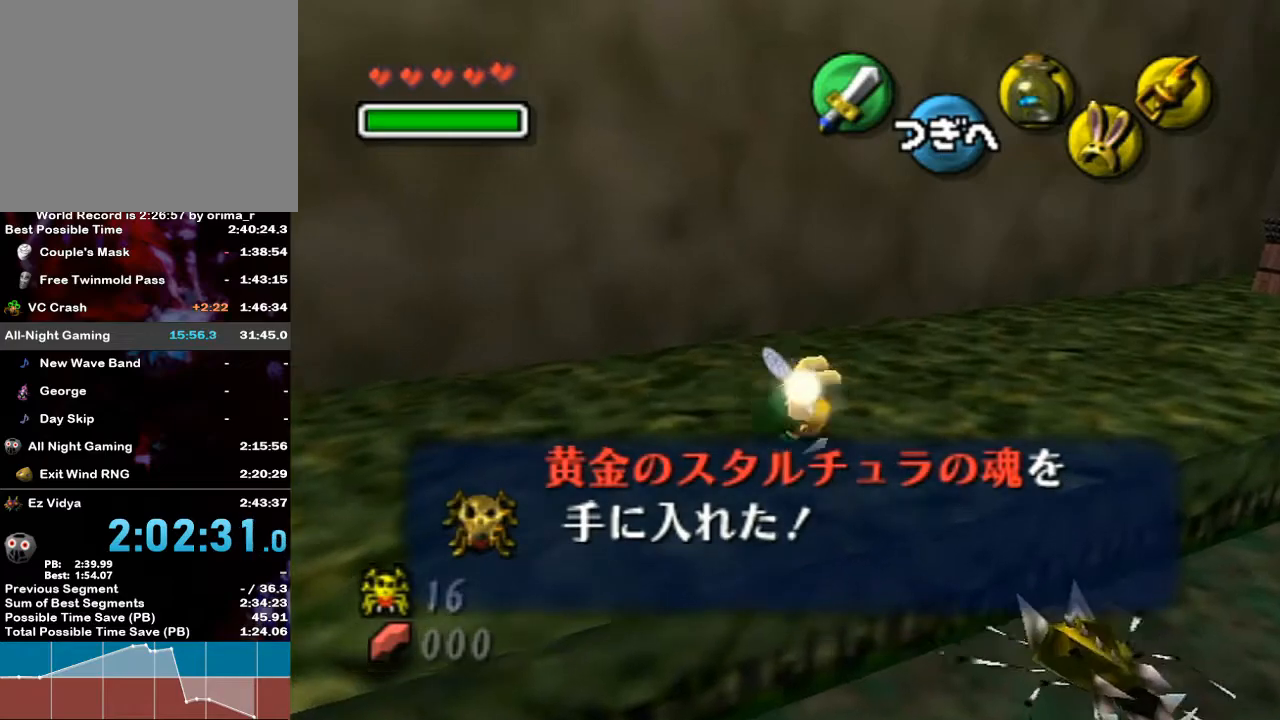
{"buttons": ["B"], "left_stick": "down-right", "right_stick": "center", "events": [[17, "left_stick", "center"], [50, "B", "up"], [267, "left_stick", "down-right"], [483, "B", "down"]]}
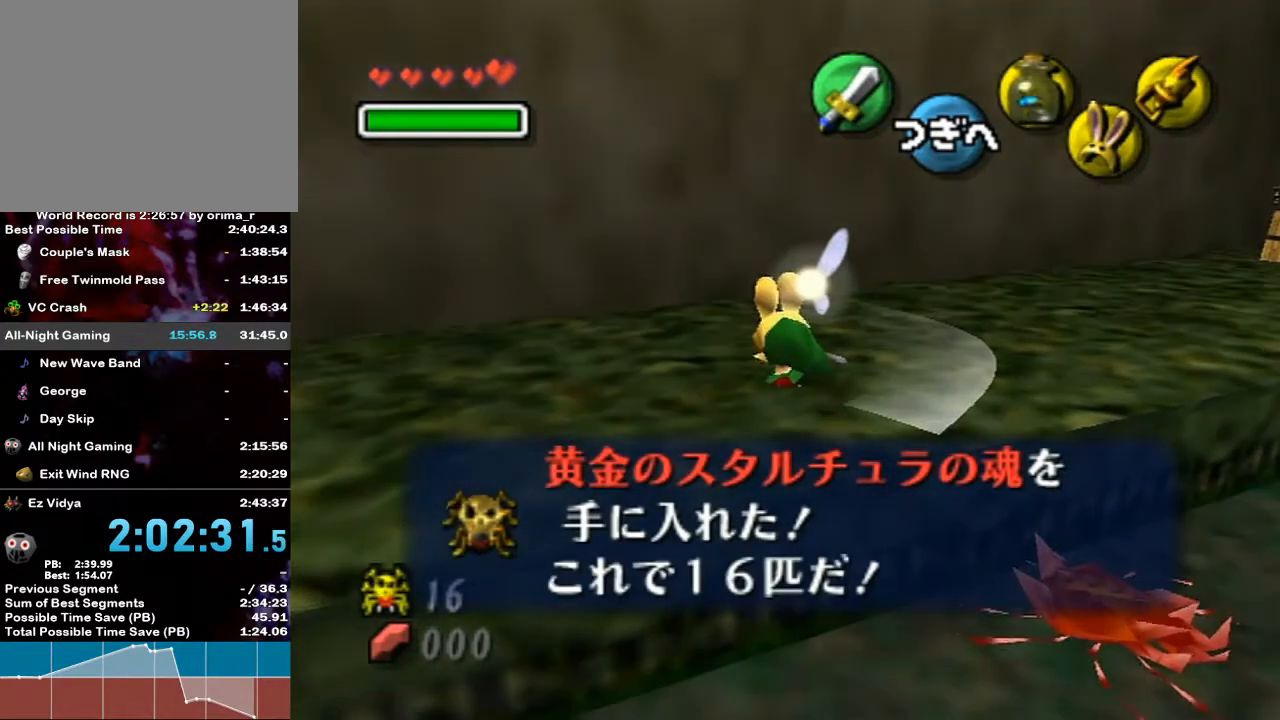
{"buttons": [], "left_stick": "down-right", "right_stick": "center", "events": [[83, "B", "up"]]}
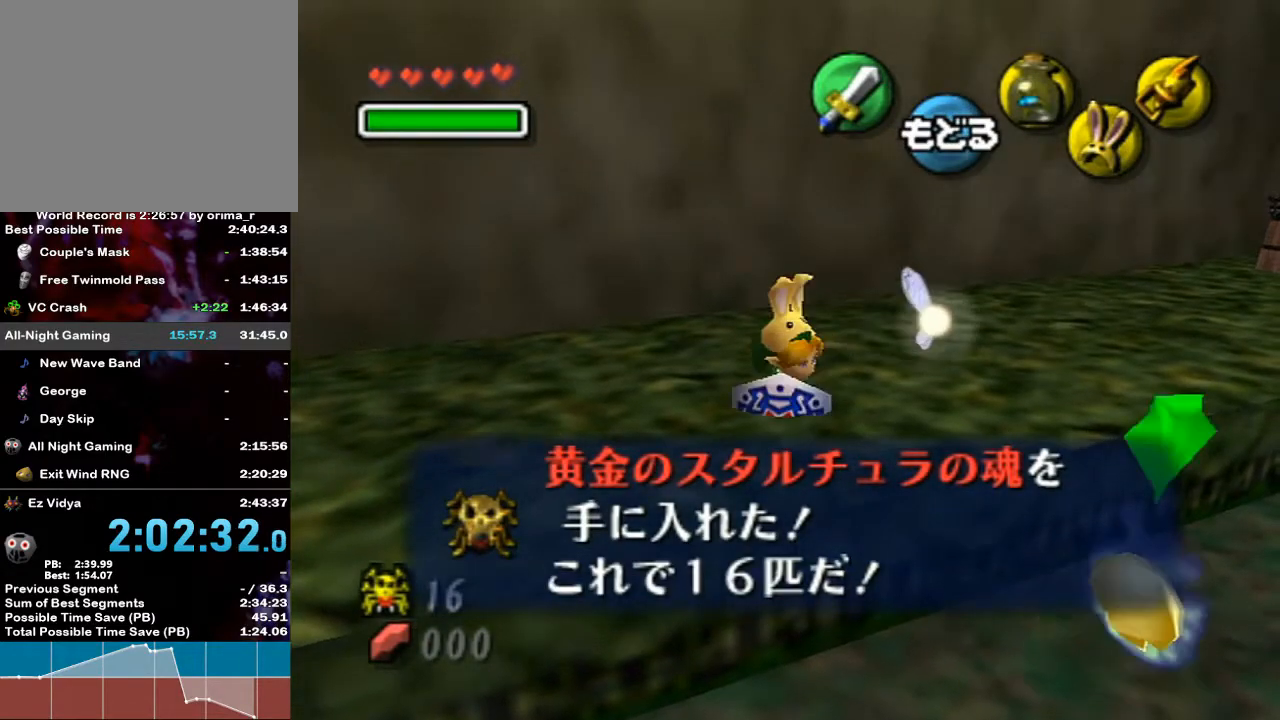
{"buttons": [], "left_stick": "up", "right_stick": "center", "events": [[333, "left_stick", "center"], [483, "left_stick", "up"]]}
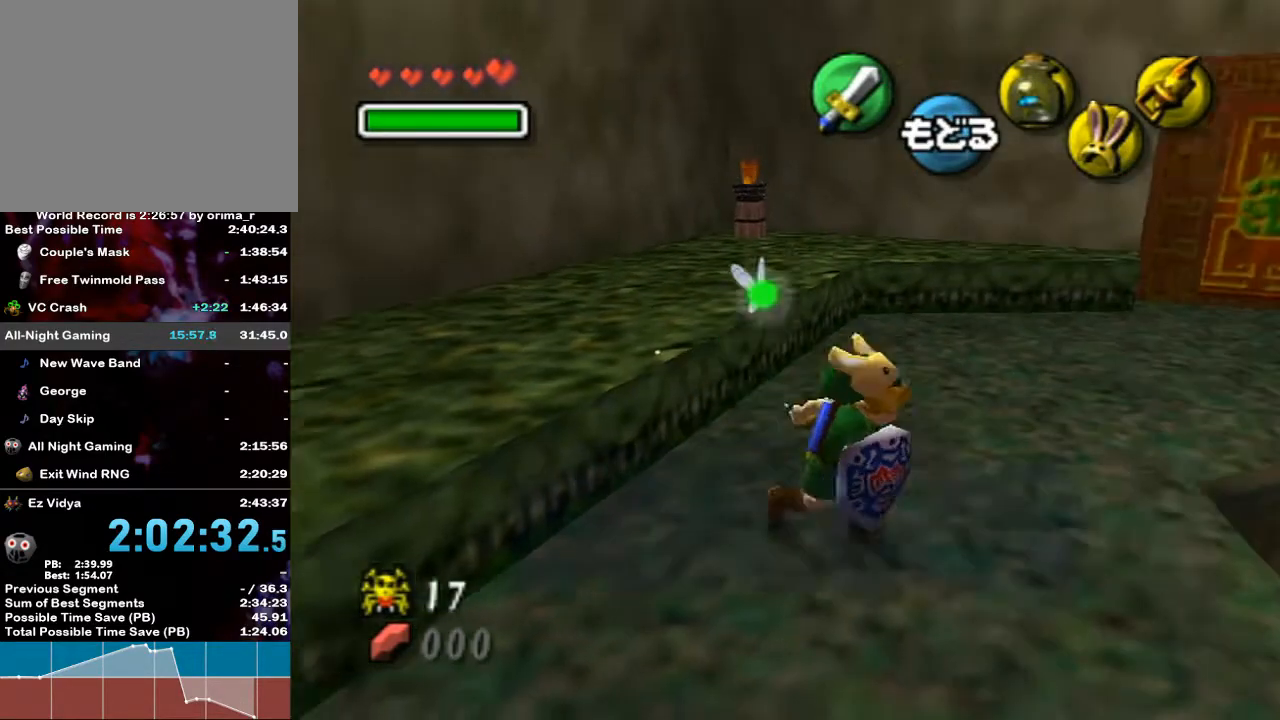
{"buttons": [], "left_stick": "up-left", "right_stick": "center", "events": [[383, "left_stick", "up-left"]]}